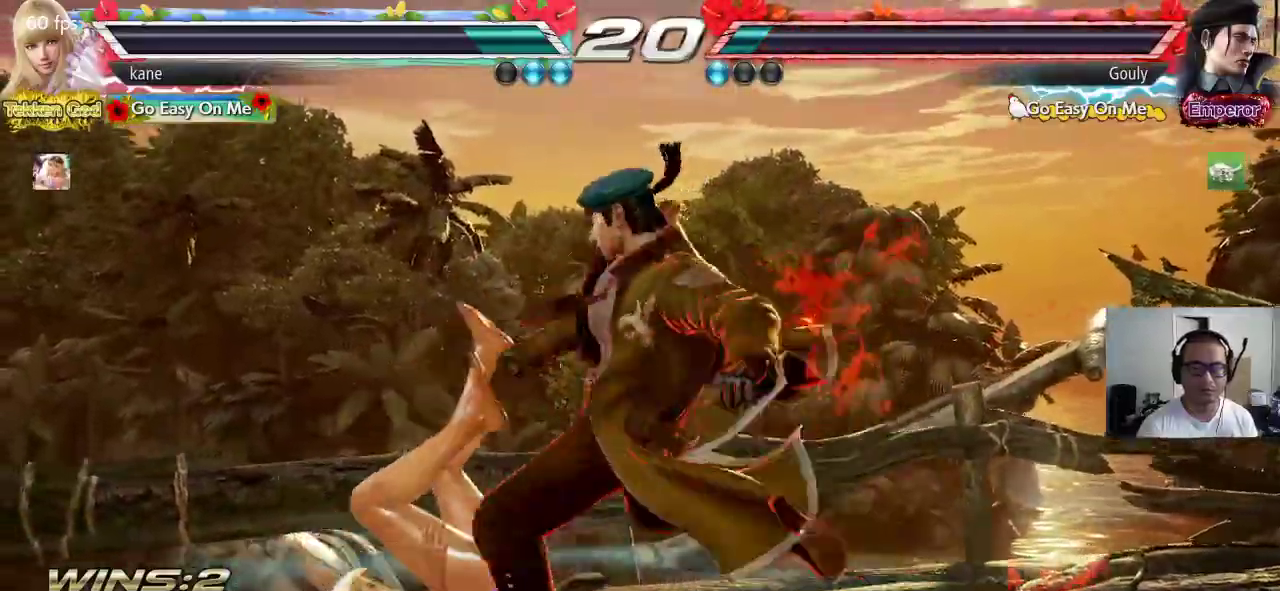
Gameplay with a controller (arcade stick); each line is a JSON object with the inputs held at the frame after it. "events" lists button and stick changes between this image and that frame as [ms after this image, input, new state], when the widget could be followed in between. Not read: L3 R2 R3 TRIANGLE.
{"buttons": ["SQUARE"], "left_stick": "center", "events": [[67, "SQUARE", "down"], [150, "SQUARE", "up"], [467, "SQUARE", "down"]]}
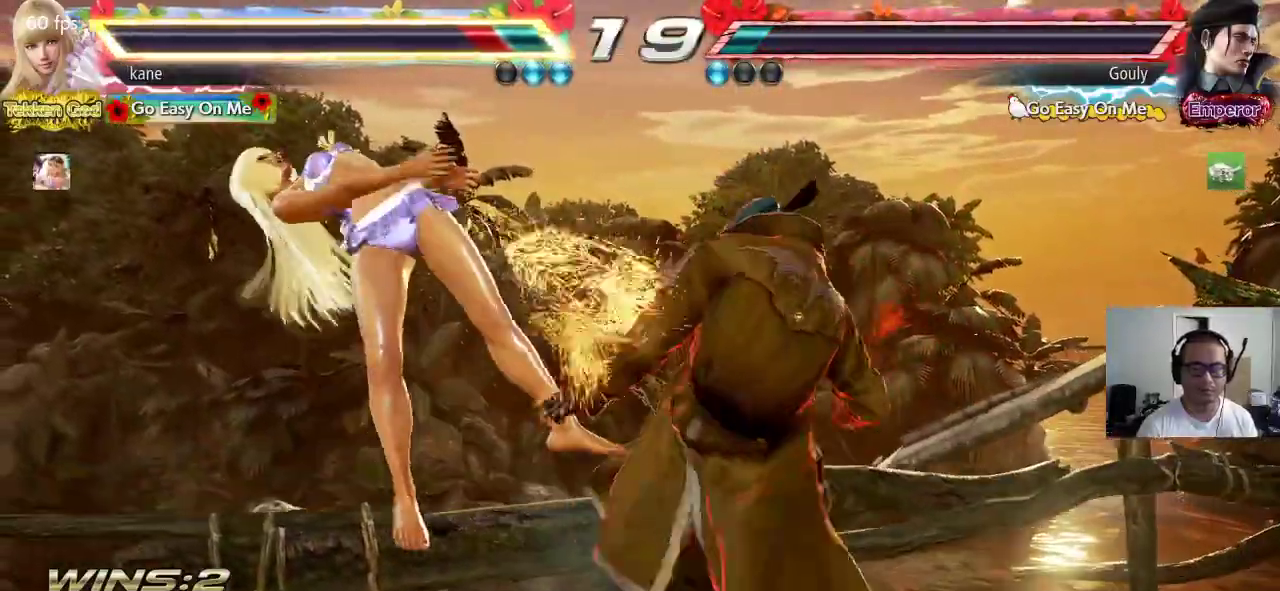
{"buttons": [], "left_stick": "center", "events": [[50, "SQUARE", "up"]]}
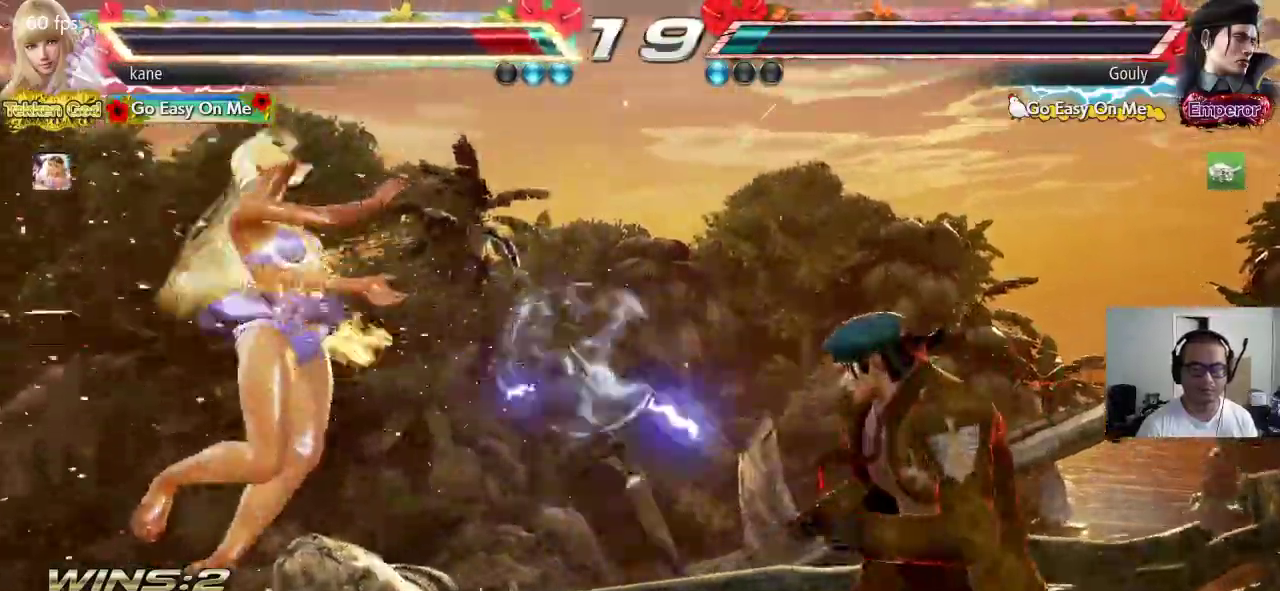
{"buttons": [], "left_stick": "center", "events": []}
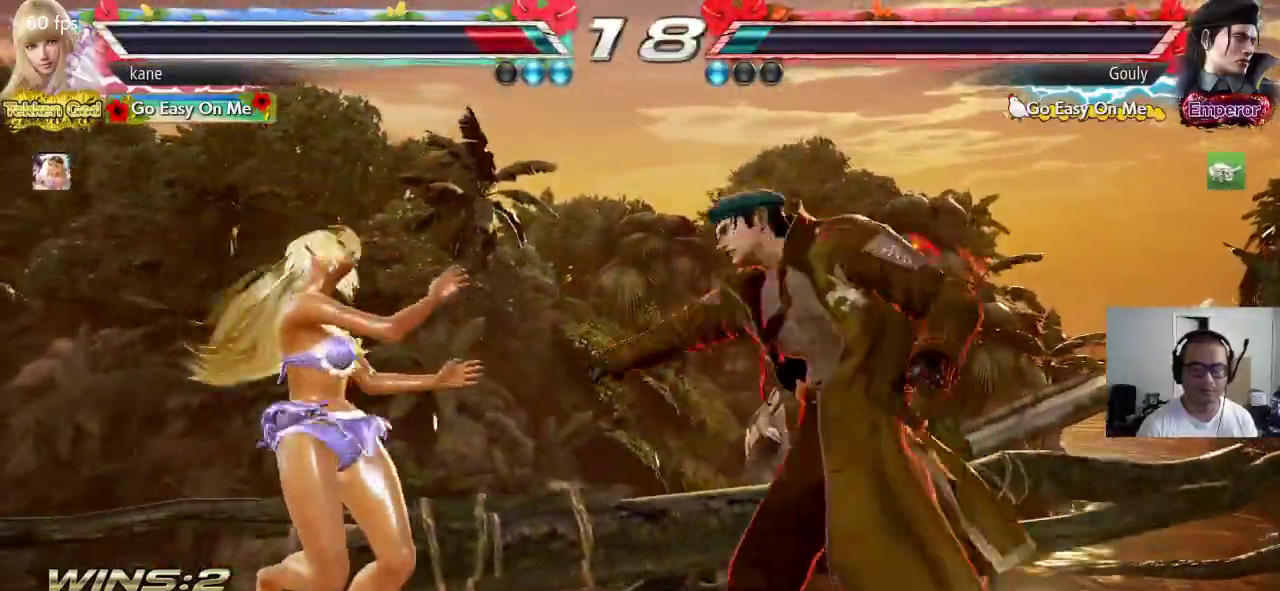
{"buttons": [], "left_stick": "center", "events": [[100, "CROSS", "down"], [167, "CIRCLE", "down"], [167, "CROSS", "up"], [250, "CIRCLE", "up"]]}
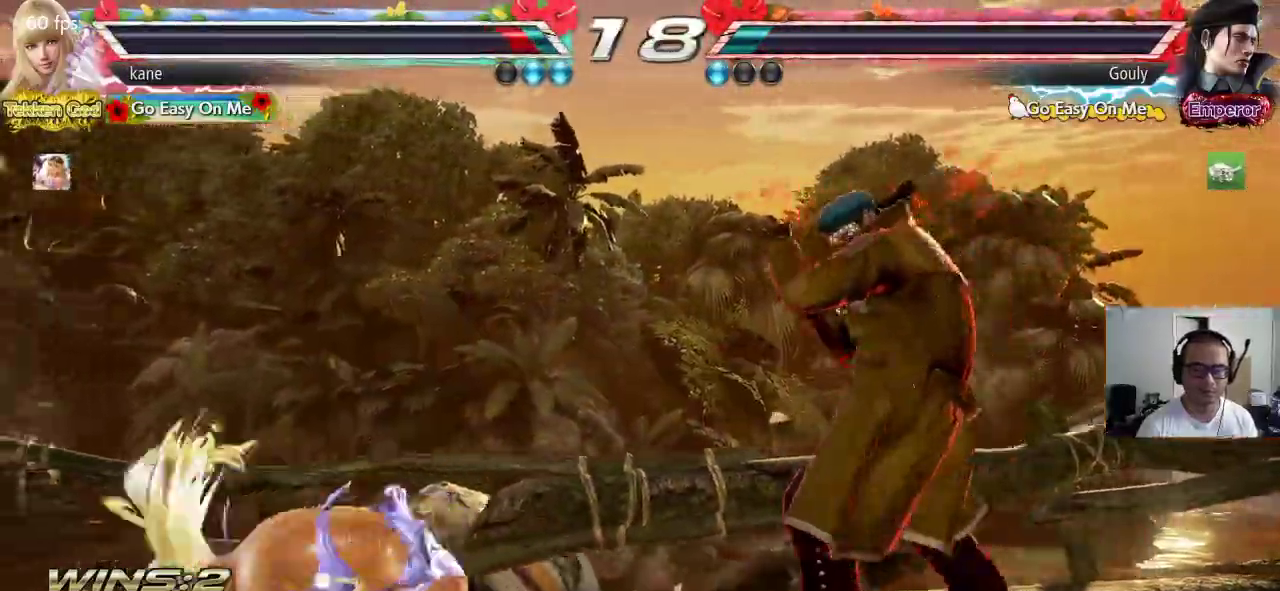
{"buttons": [], "left_stick": "down-left", "events": [[67, "left_stick", "left"], [150, "left_stick", "down-left"]]}
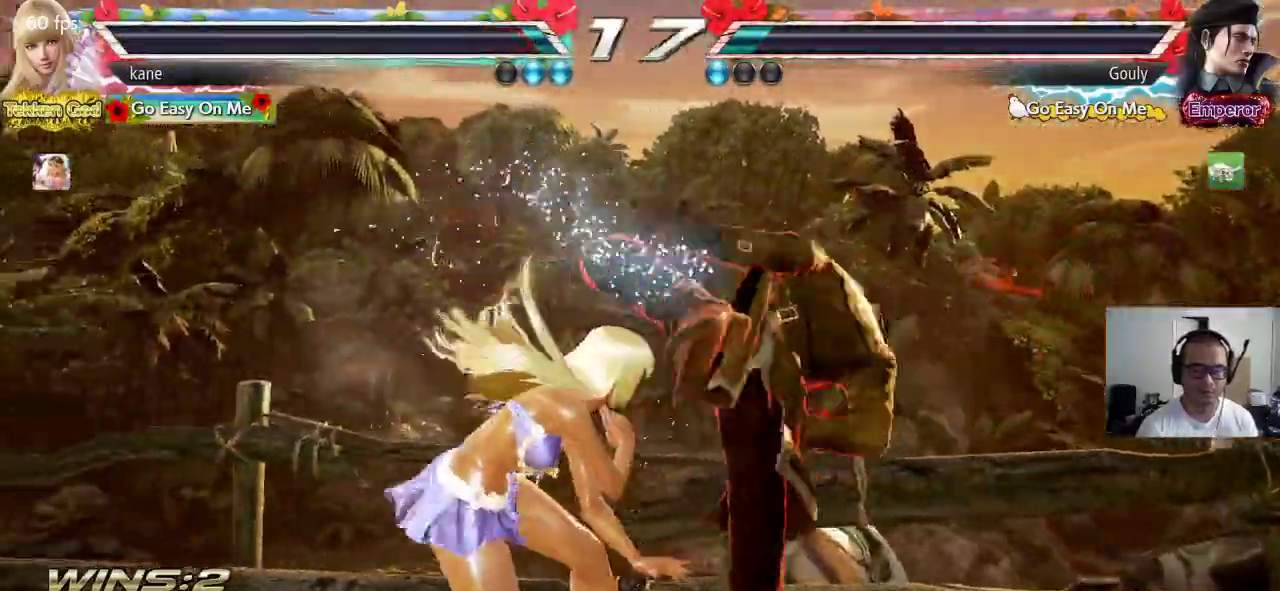
{"buttons": [], "left_stick": "center", "events": [[33, "CIRCLE", "down"], [83, "CIRCLE", "up"], [83, "left_stick", "center"]]}
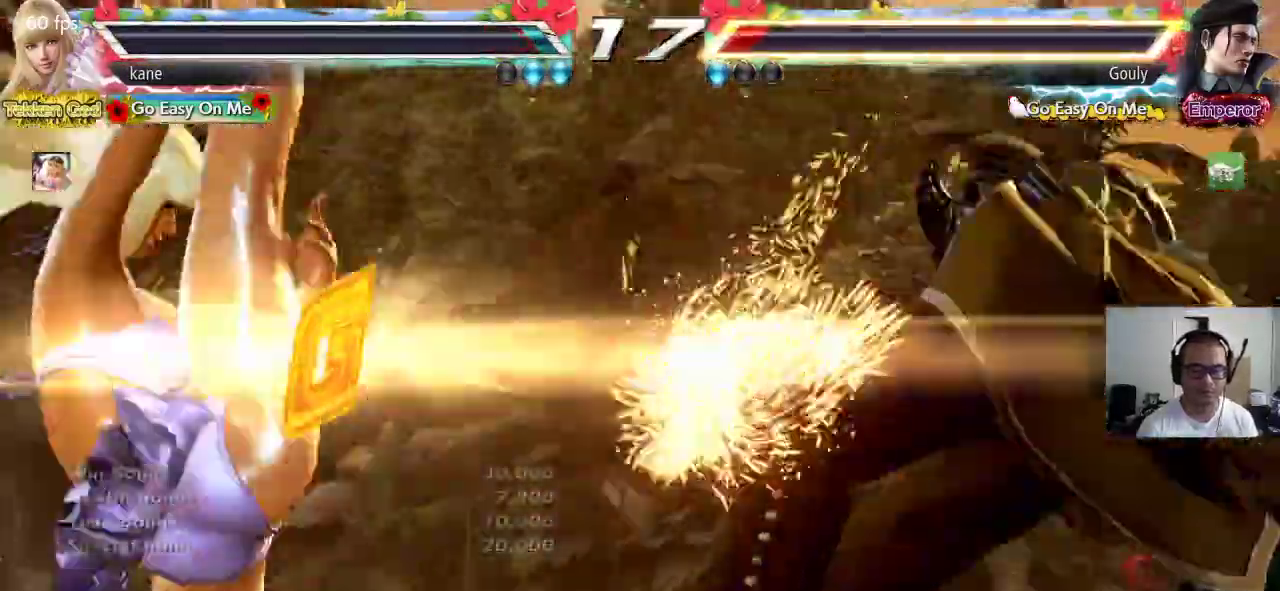
{"buttons": [], "left_stick": "center", "events": []}
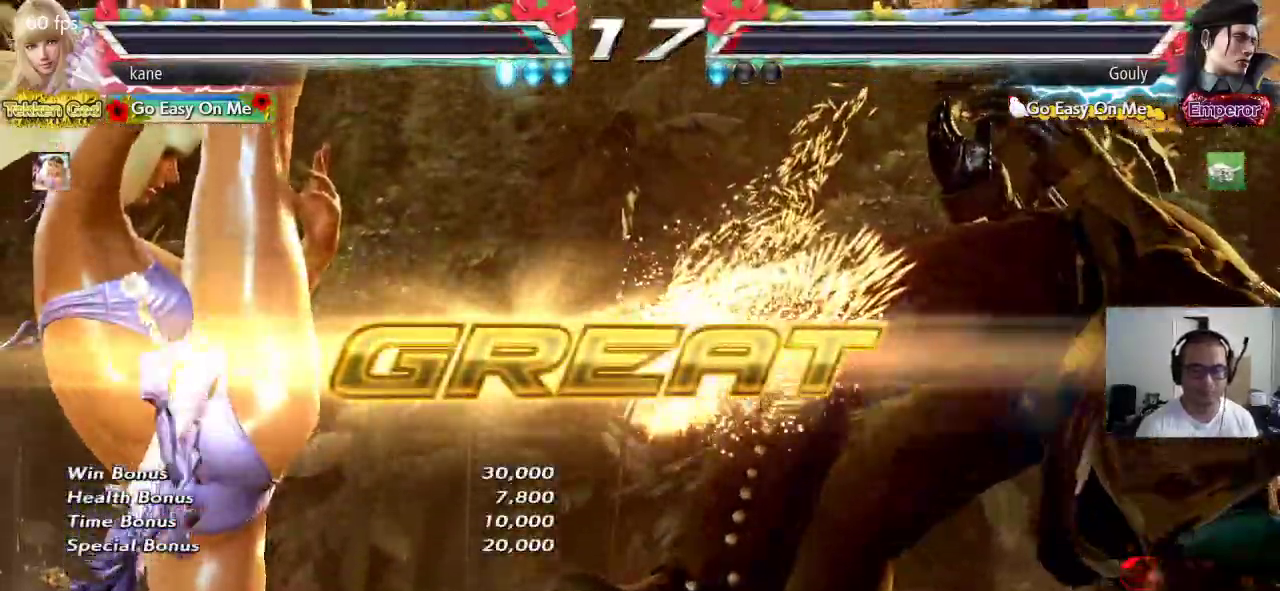
{"buttons": [], "left_stick": "center", "events": []}
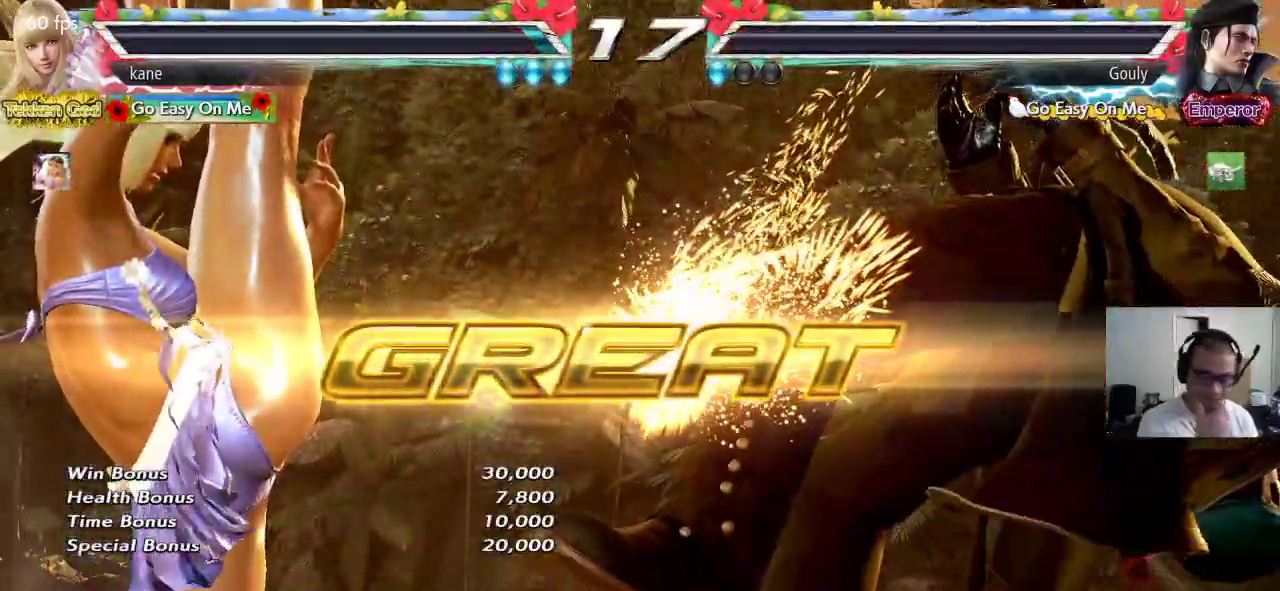
{"buttons": [], "left_stick": "center", "events": []}
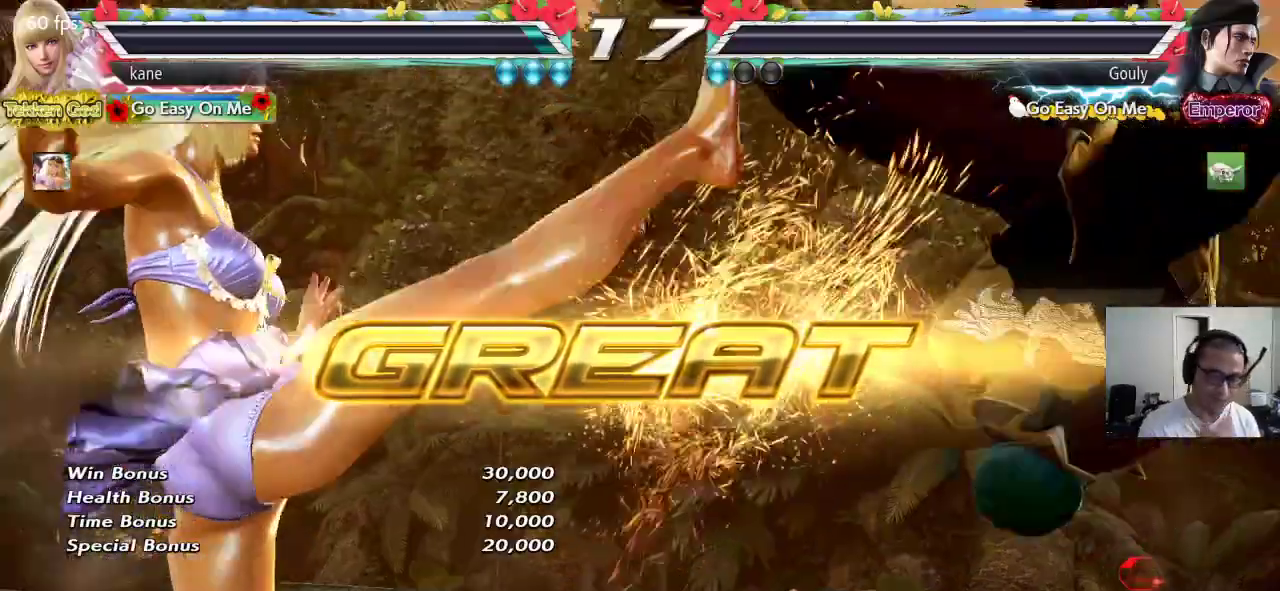
{"buttons": [], "left_stick": "center", "events": []}
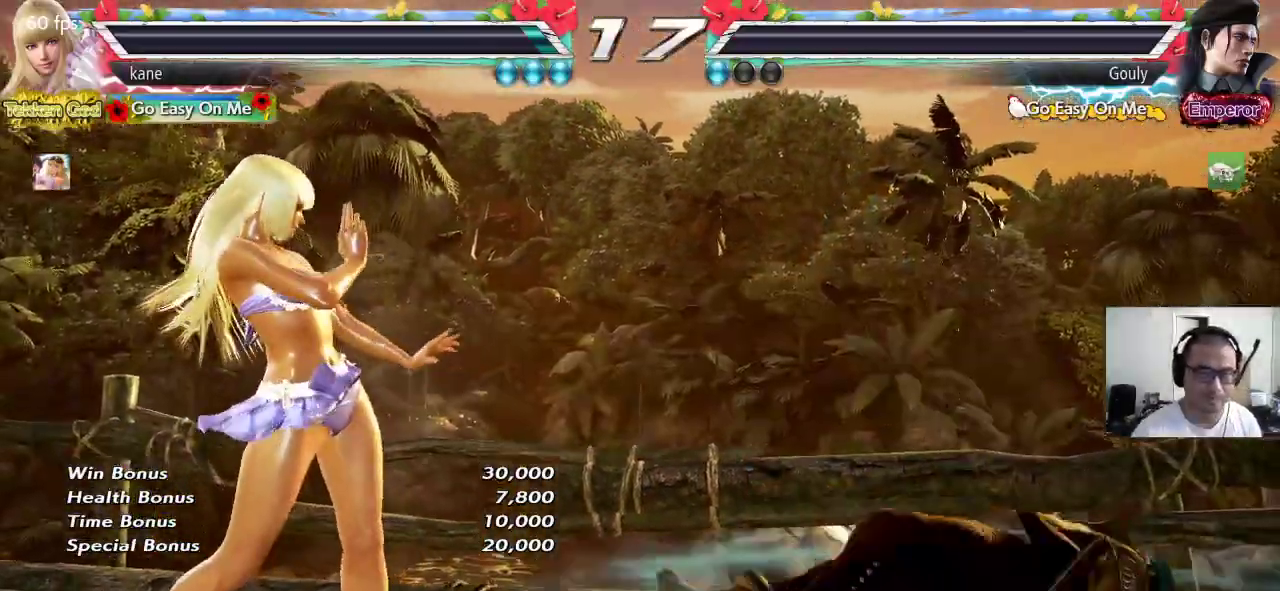
{"buttons": [], "left_stick": "center", "events": []}
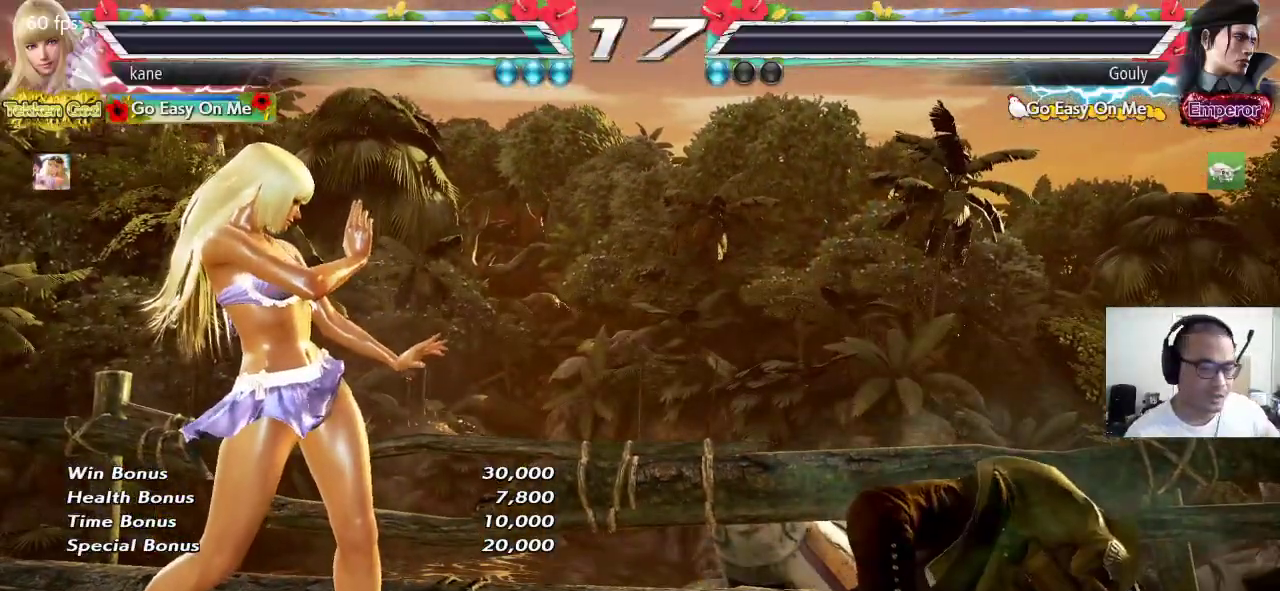
{"buttons": [], "left_stick": "center", "events": []}
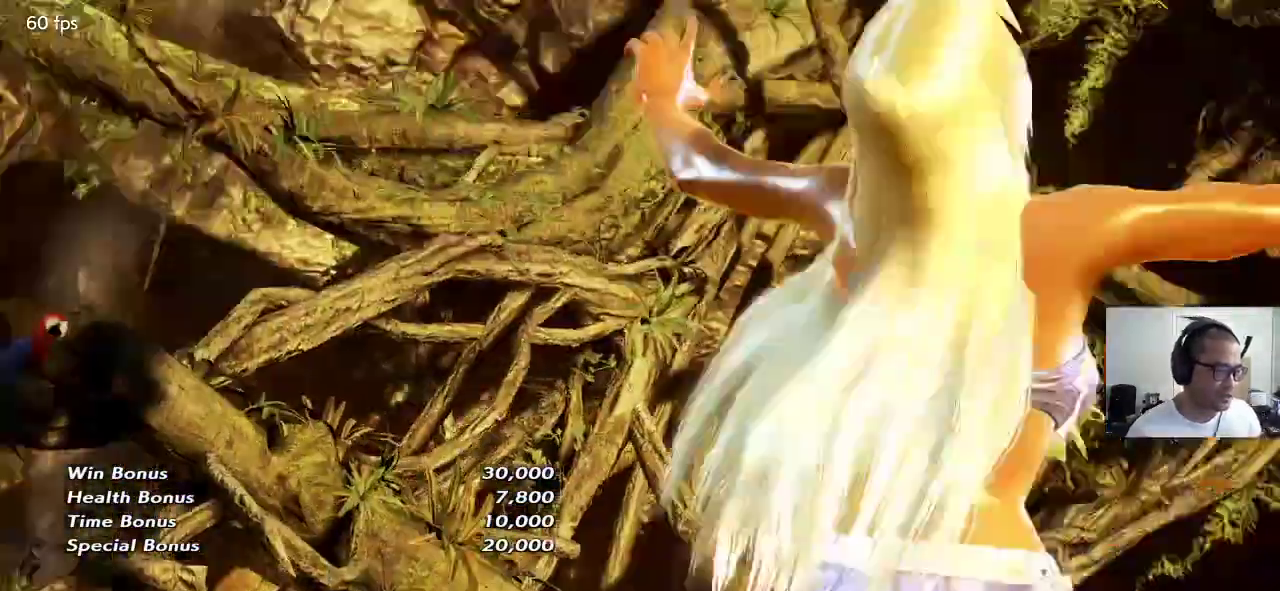
{"buttons": [], "left_stick": "center", "events": []}
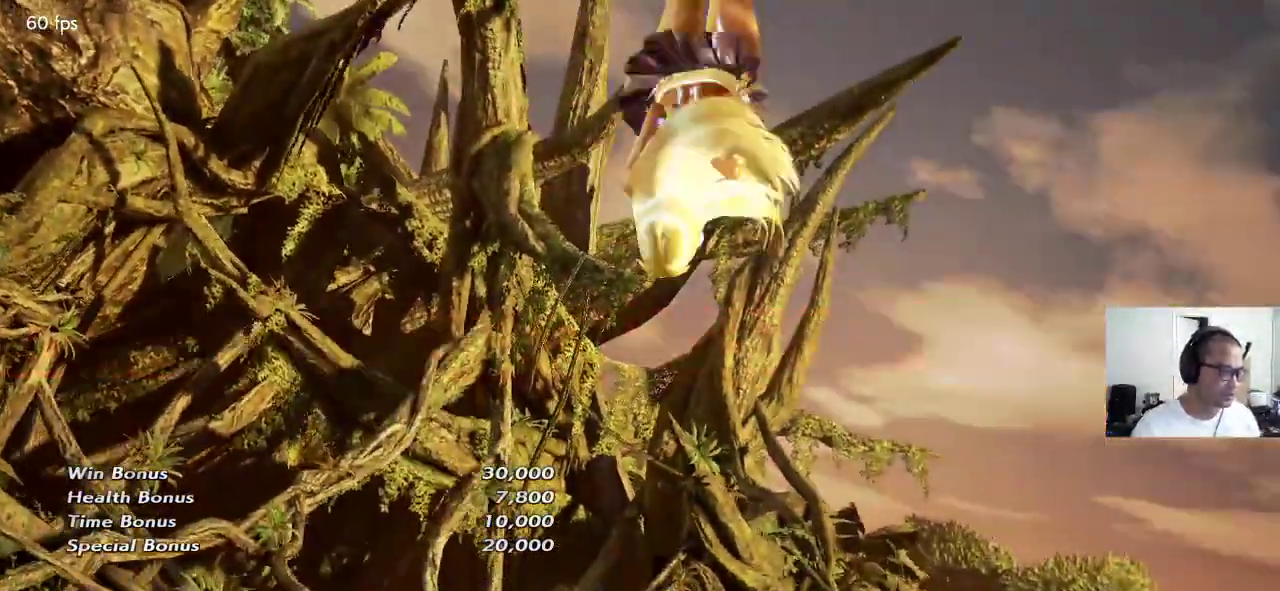
{"buttons": [], "left_stick": "center", "events": []}
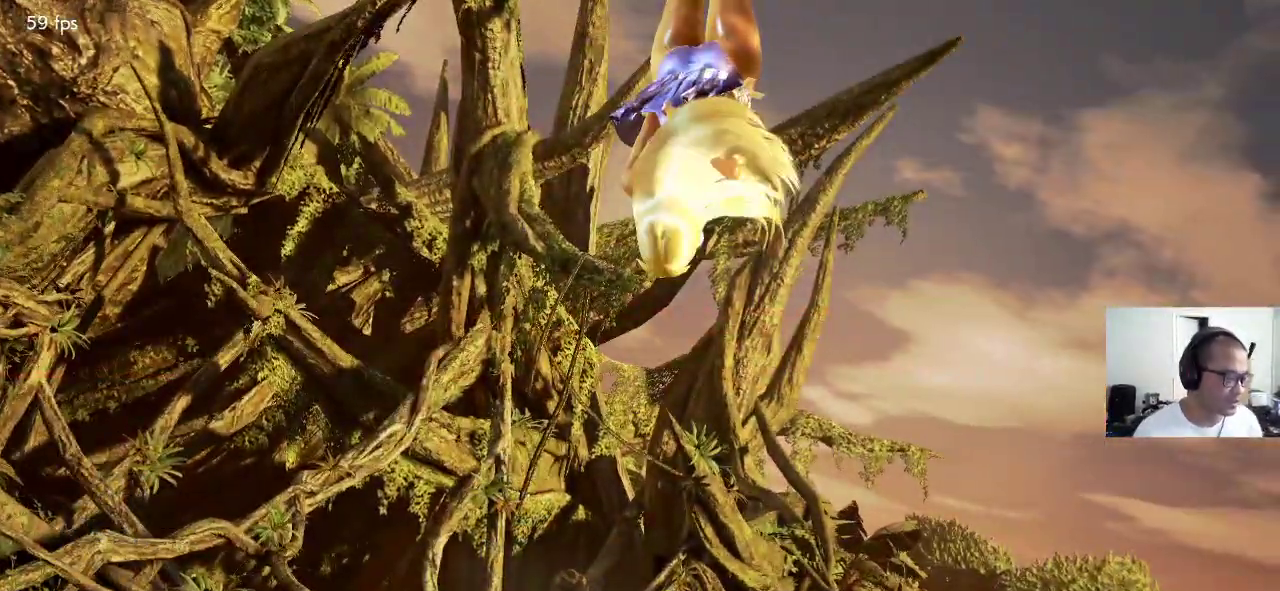
{"buttons": [], "left_stick": "center", "events": []}
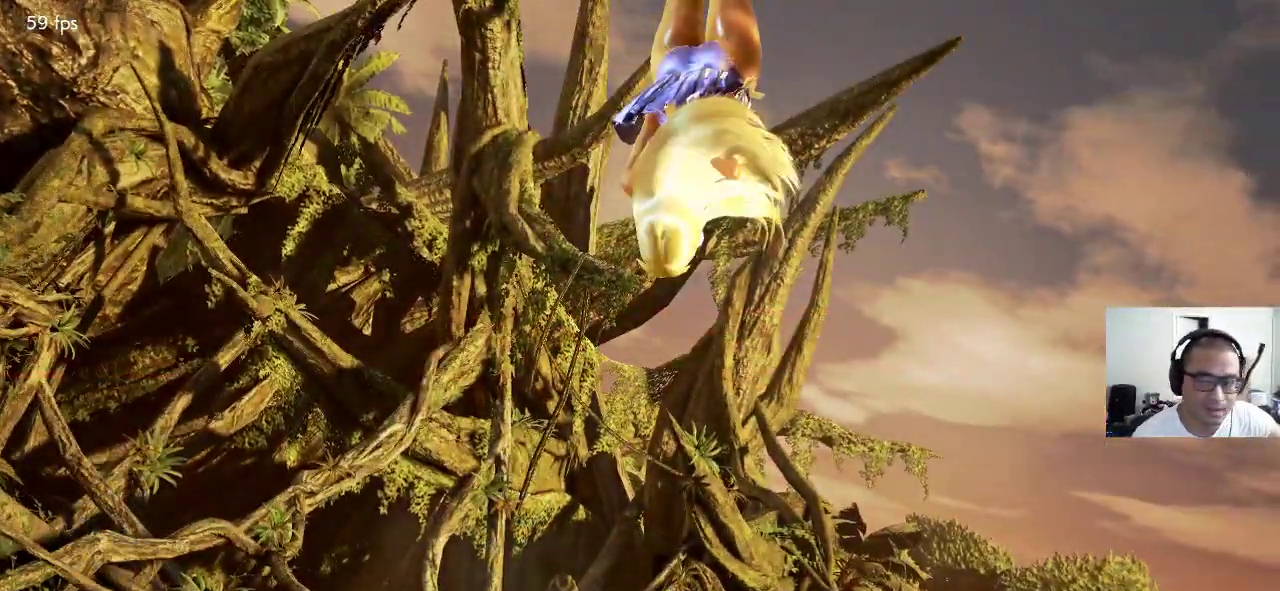
{"buttons": [], "left_stick": "center", "events": []}
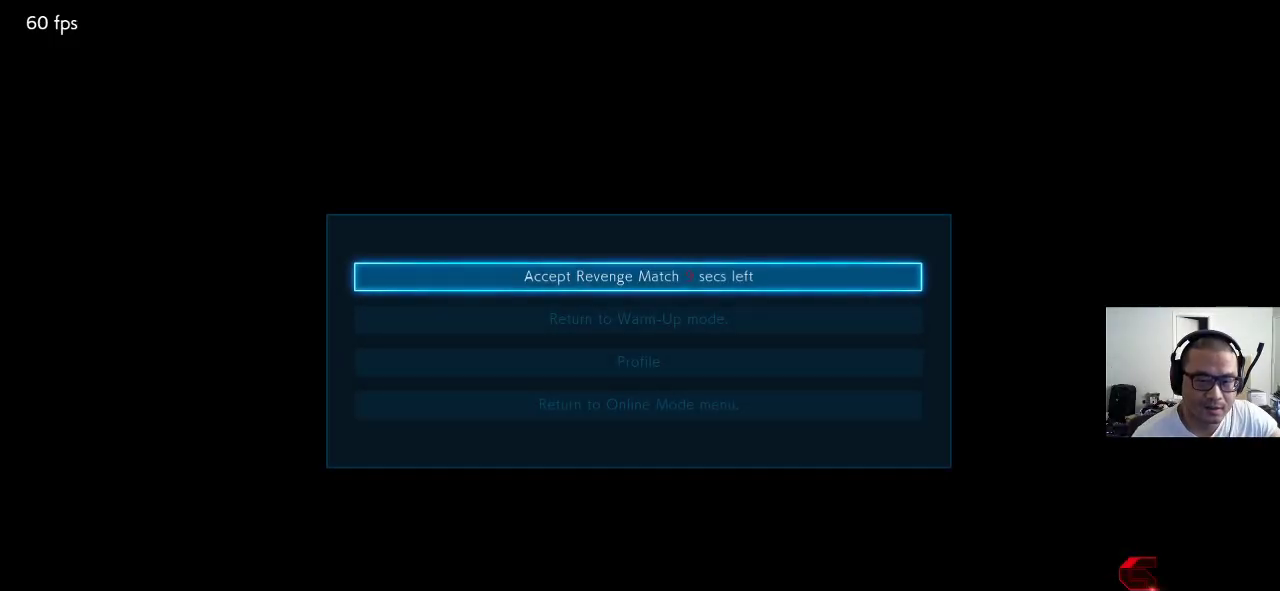
{"buttons": [], "left_stick": "center", "events": [[217, "CROSS", "down"], [300, "CROSS", "up"]]}